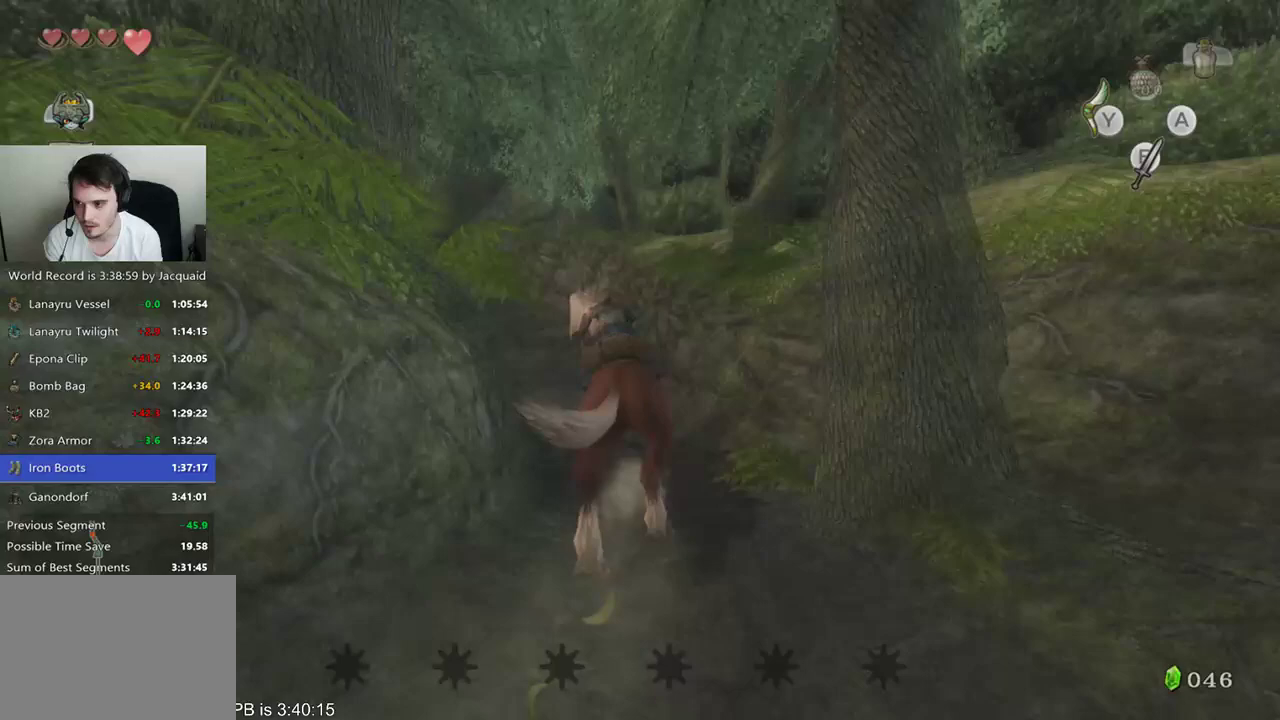
Gameplay with a controller (Xbox layout); each line is a JSON object with the inputs held at the frame after it. "events" lists button and stick changes between this image and that frame as [ms after this image, input, new state], when the widget could be followed in between. Not read: L3 R3.
{"buttons": [], "left_stick": "up-left", "right_stick": "center", "events": []}
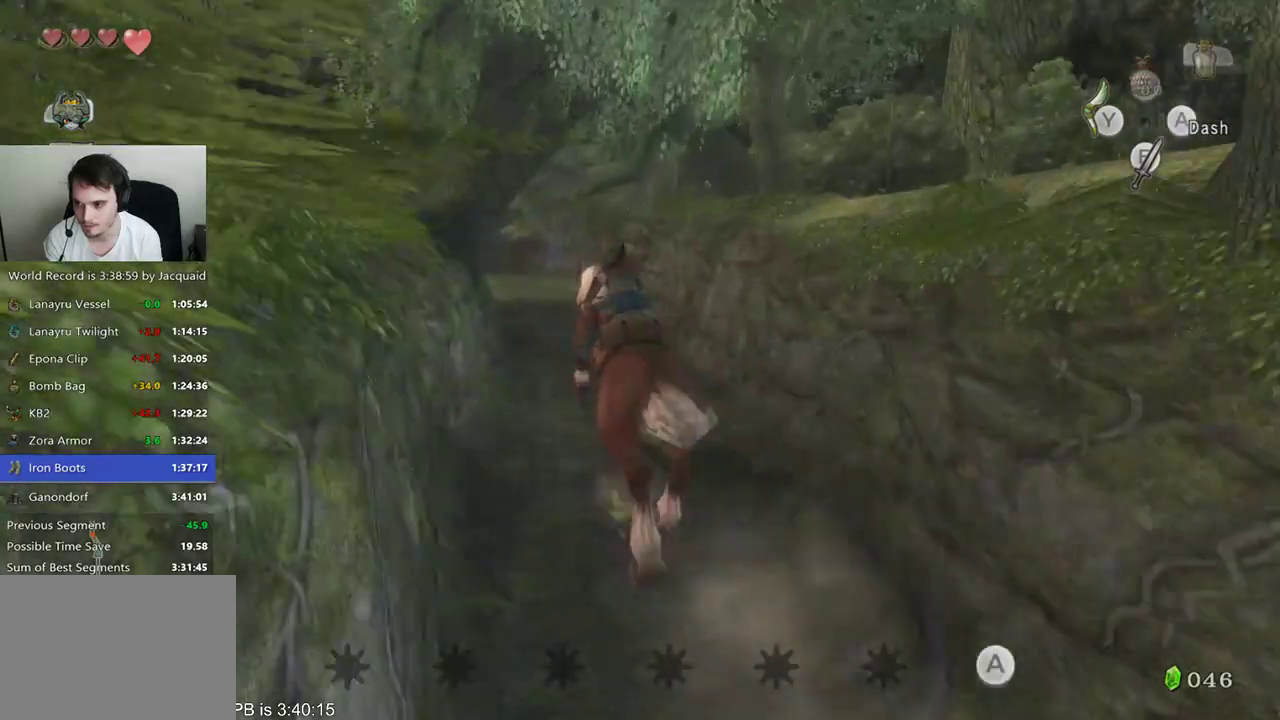
{"buttons": [], "left_stick": "up-left", "right_stick": "center", "events": []}
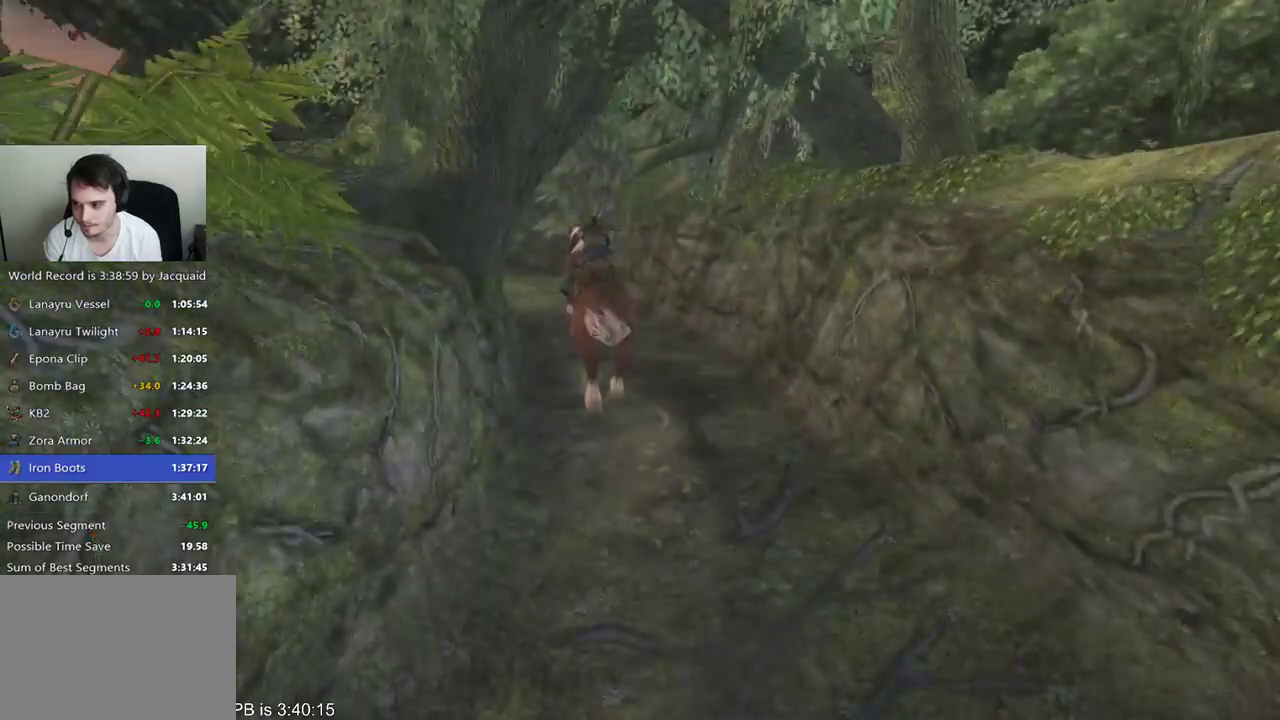
{"buttons": [], "left_stick": "center", "right_stick": "center", "events": [[33, "left_stick", "center"]]}
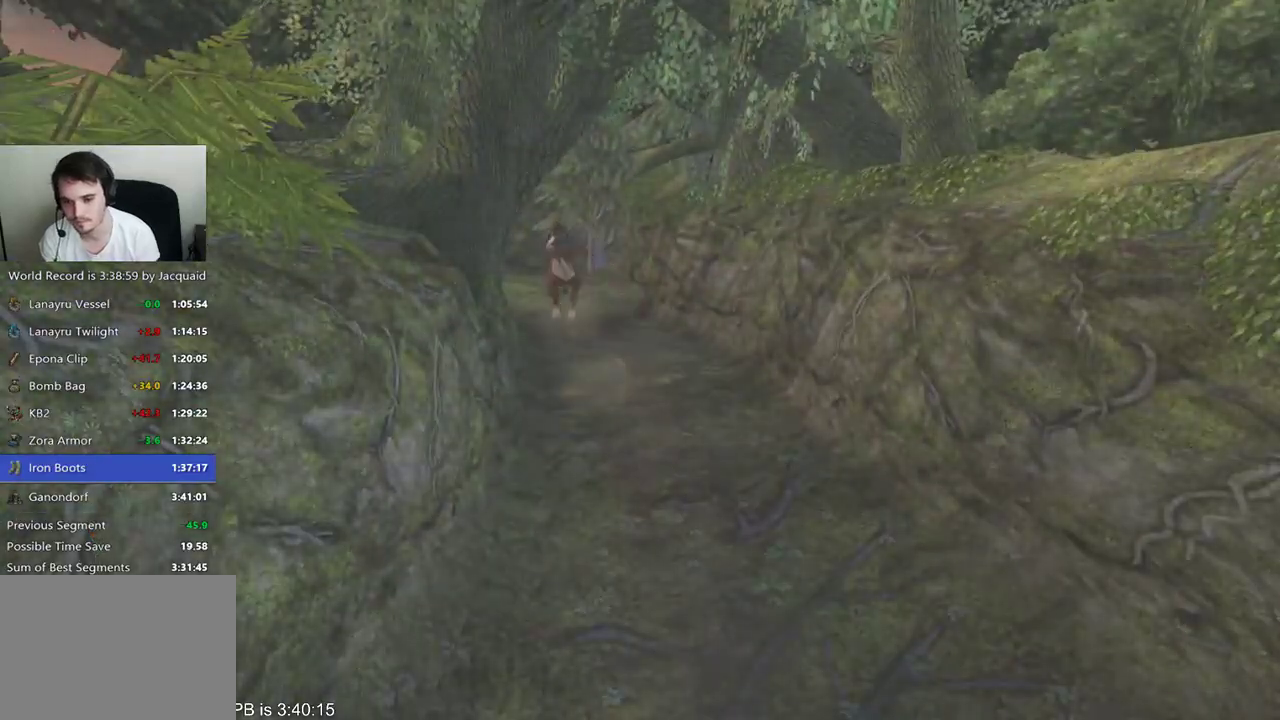
{"buttons": [], "left_stick": "center", "right_stick": "center", "events": []}